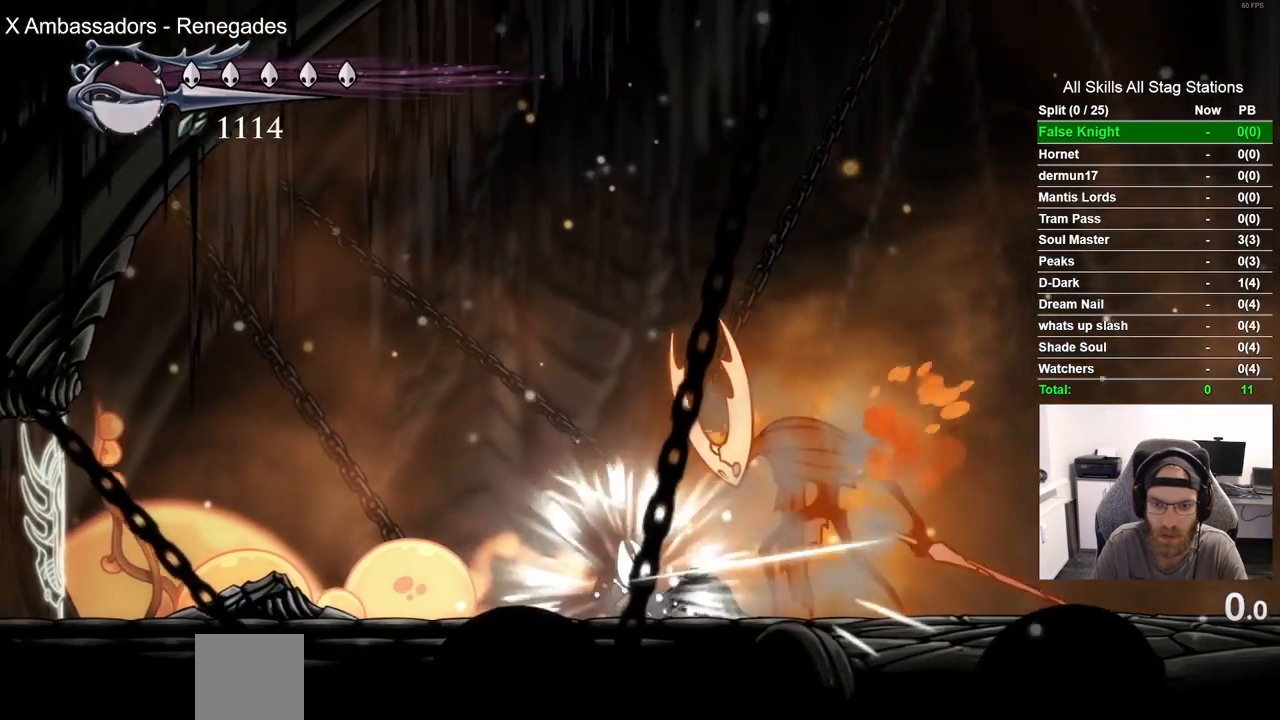
Gameplay with a controller (PlayStation layout); each line is a JSON object with the inputs held at the frame after it. "events" lists button and stick changes between this image and that frame as [ms after this image, input, new state], when the widget could be followed in between. Not read: R1.
{"buttons": ["DPAD_LEFT"], "left_stick": "center", "right_stick": "center", "events": [[50, "DPAD_RIGHT", "down"], [100, "DPAD_RIGHT", "up"], [117, "SQUARE", "down"], [217, "DPAD_LEFT", "down"], [267, "SQUARE", "up"]]}
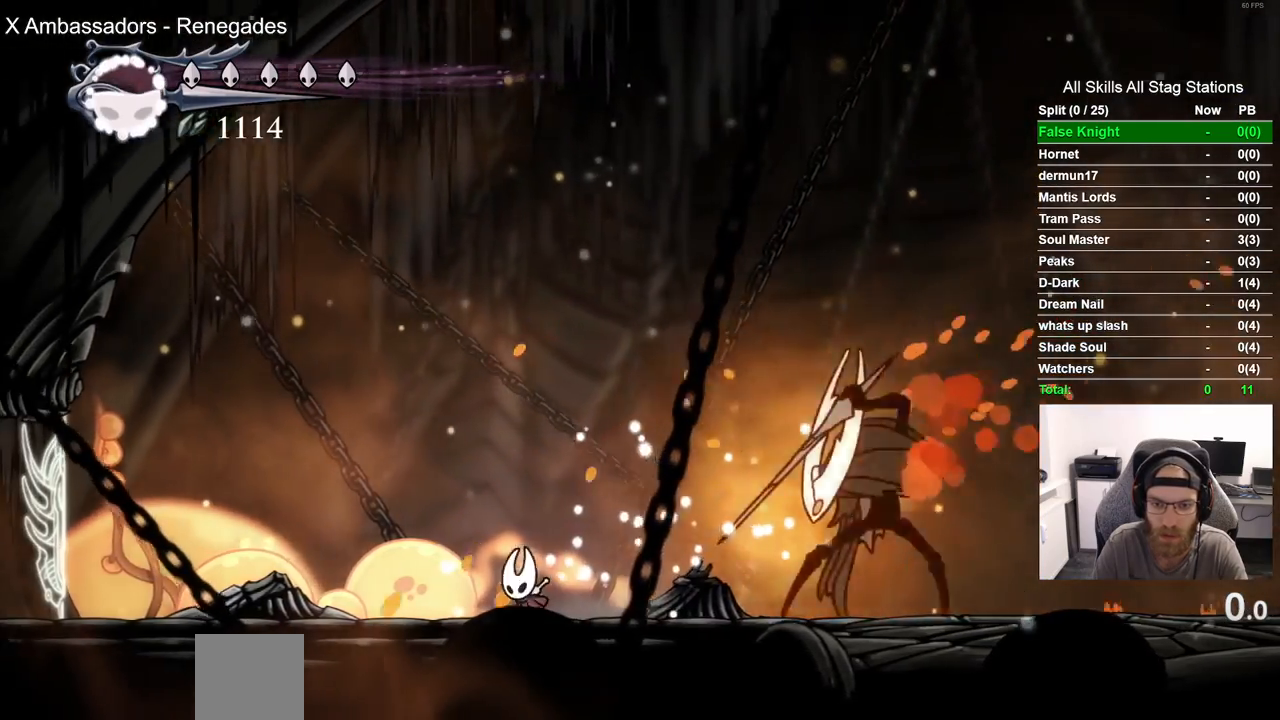
{"buttons": ["DPAD_RIGHT"], "left_stick": "center", "right_stick": "center", "events": [[33, "DPAD_LEFT", "up"], [133, "CROSS", "down"], [350, "CROSS", "up"], [367, "DPAD_RIGHT", "down"]]}
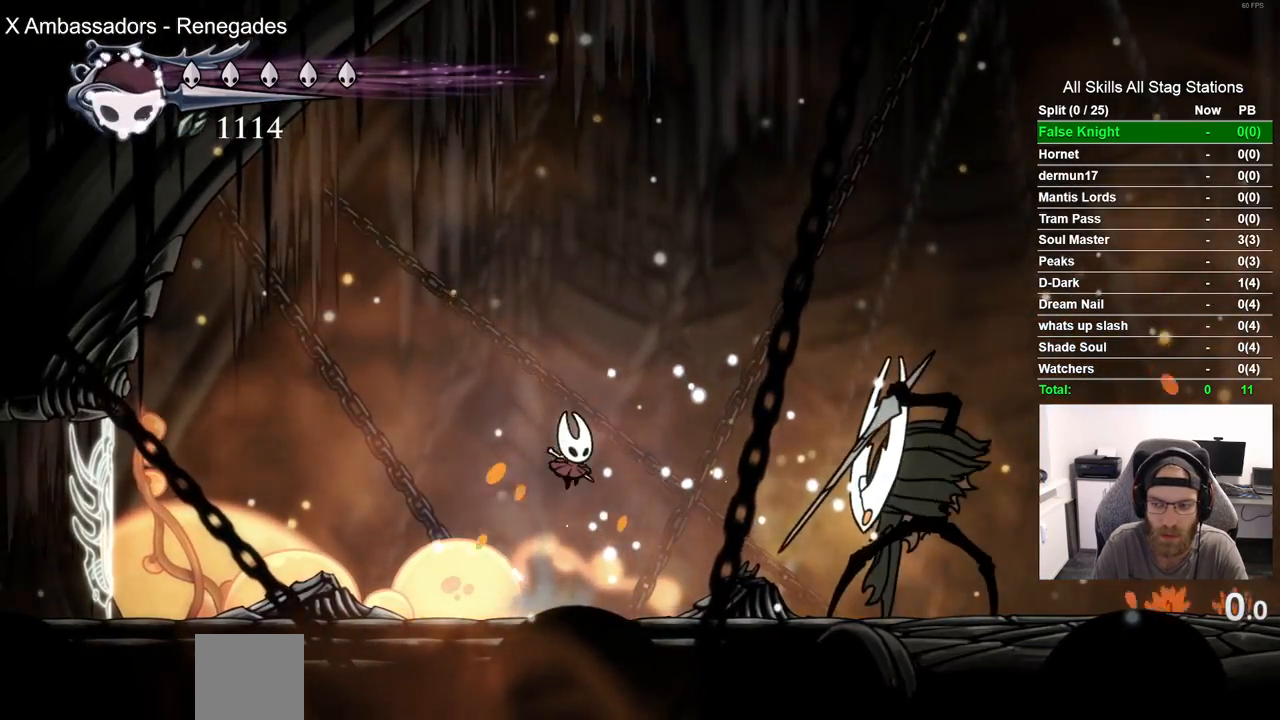
{"buttons": ["DPAD_RIGHT"], "left_stick": "center", "right_stick": "center", "events": [[200, "DPAD_RIGHT", "up"], [333, "DPAD_RIGHT", "down"]]}
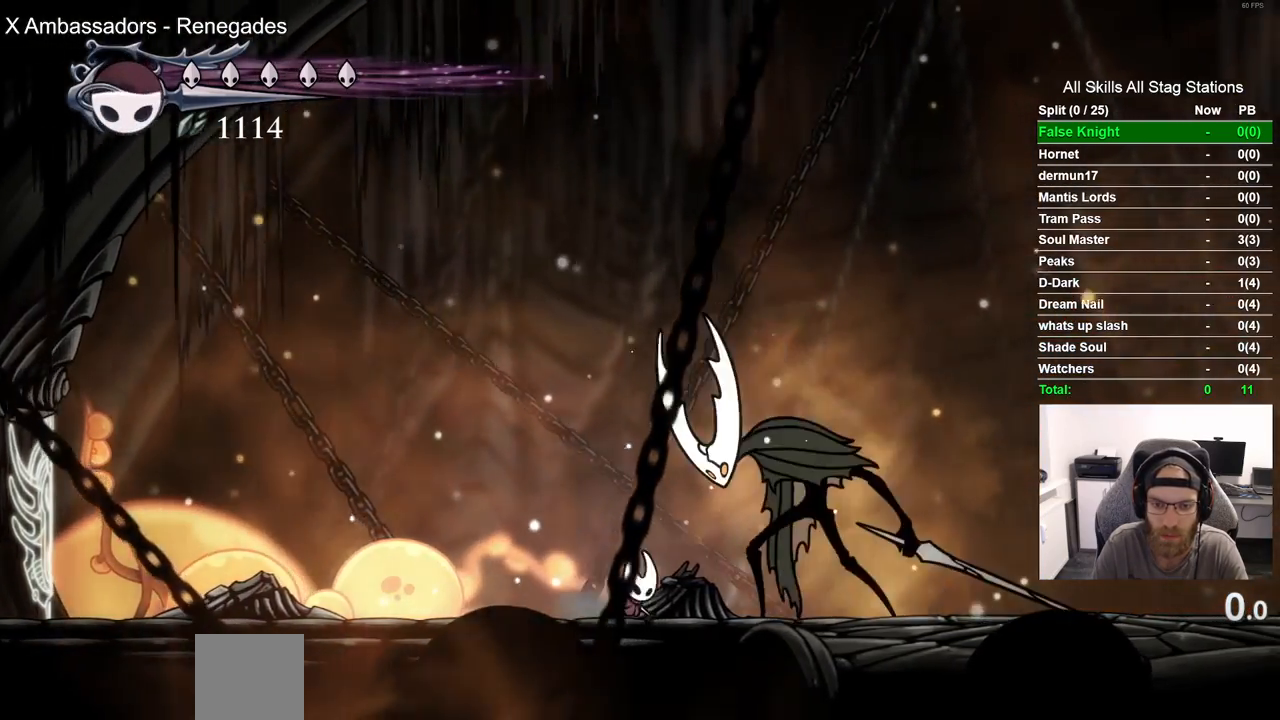
{"buttons": ["DPAD_LEFT"], "left_stick": "center", "right_stick": "center", "events": [[83, "SQUARE", "down"], [100, "DPAD_RIGHT", "up"], [183, "DPAD_LEFT", "down"], [250, "SQUARE", "up"]]}
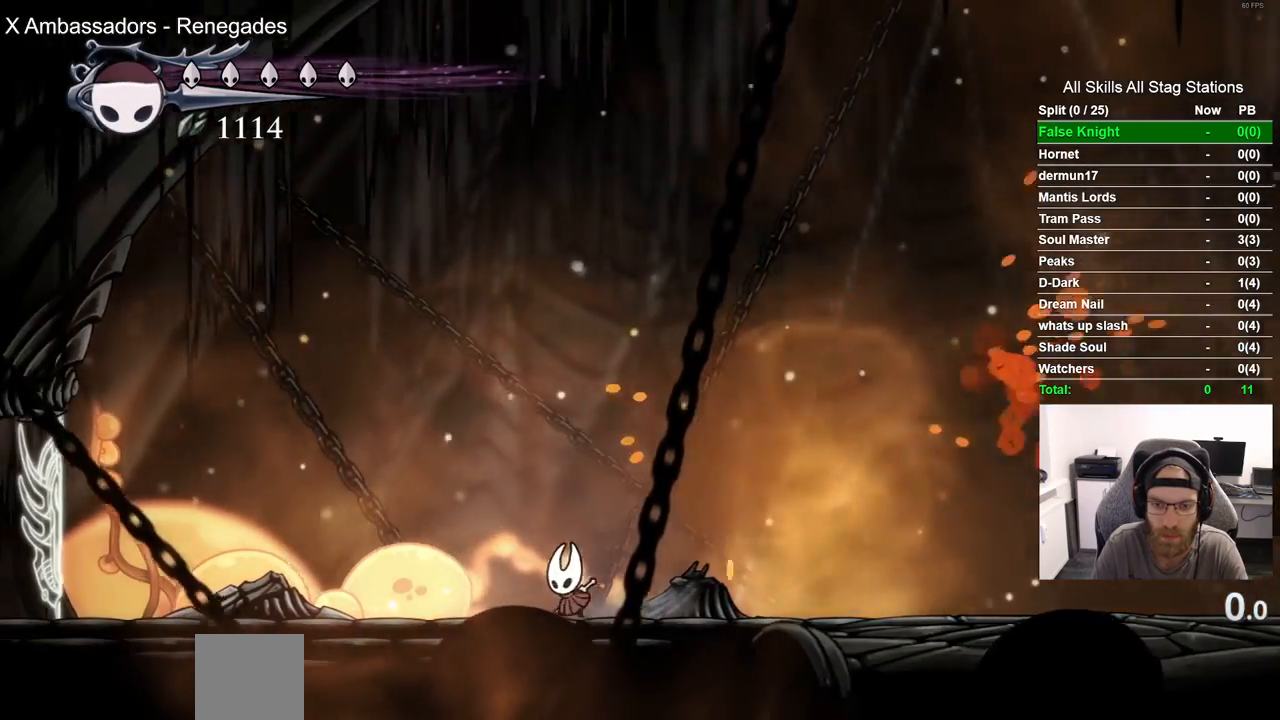
{"buttons": ["DPAD_RIGHT"], "left_stick": "center", "right_stick": "center", "events": [[133, "DPAD_LEFT", "up"], [300, "DPAD_RIGHT", "down"]]}
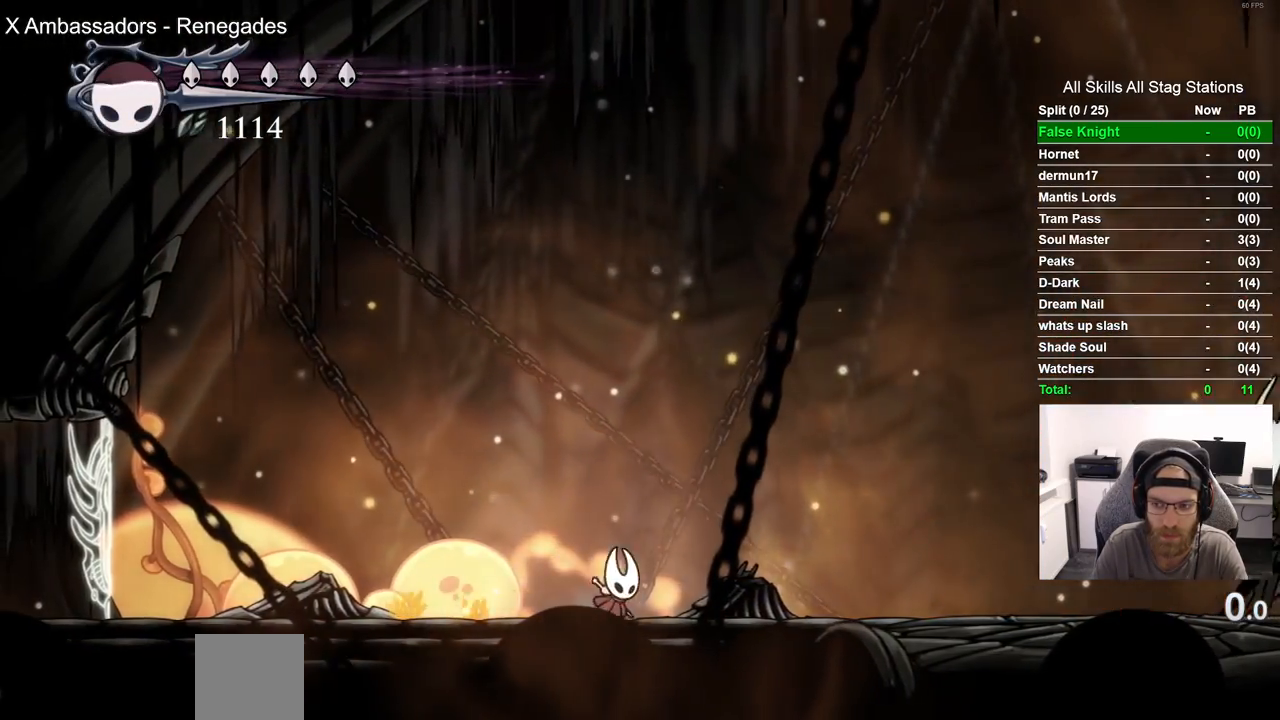
{"buttons": ["DPAD_RIGHT"], "left_stick": "center", "right_stick": "center", "events": [[67, "CROSS", "down"], [500, "CROSS", "up"]]}
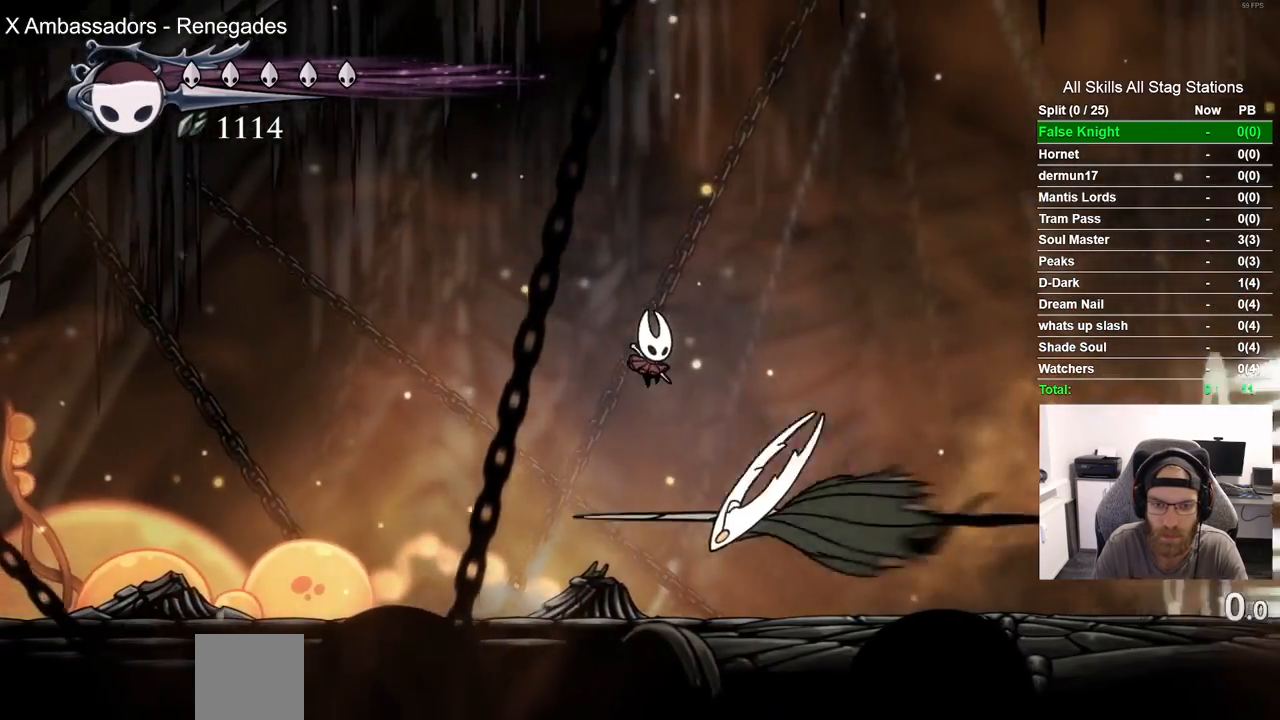
{"buttons": [], "left_stick": "center", "right_stick": "center", "events": [[83, "DPAD_RIGHT", "up"], [100, "DPAD_LEFT", "down"], [350, "DPAD_LEFT", "up"]]}